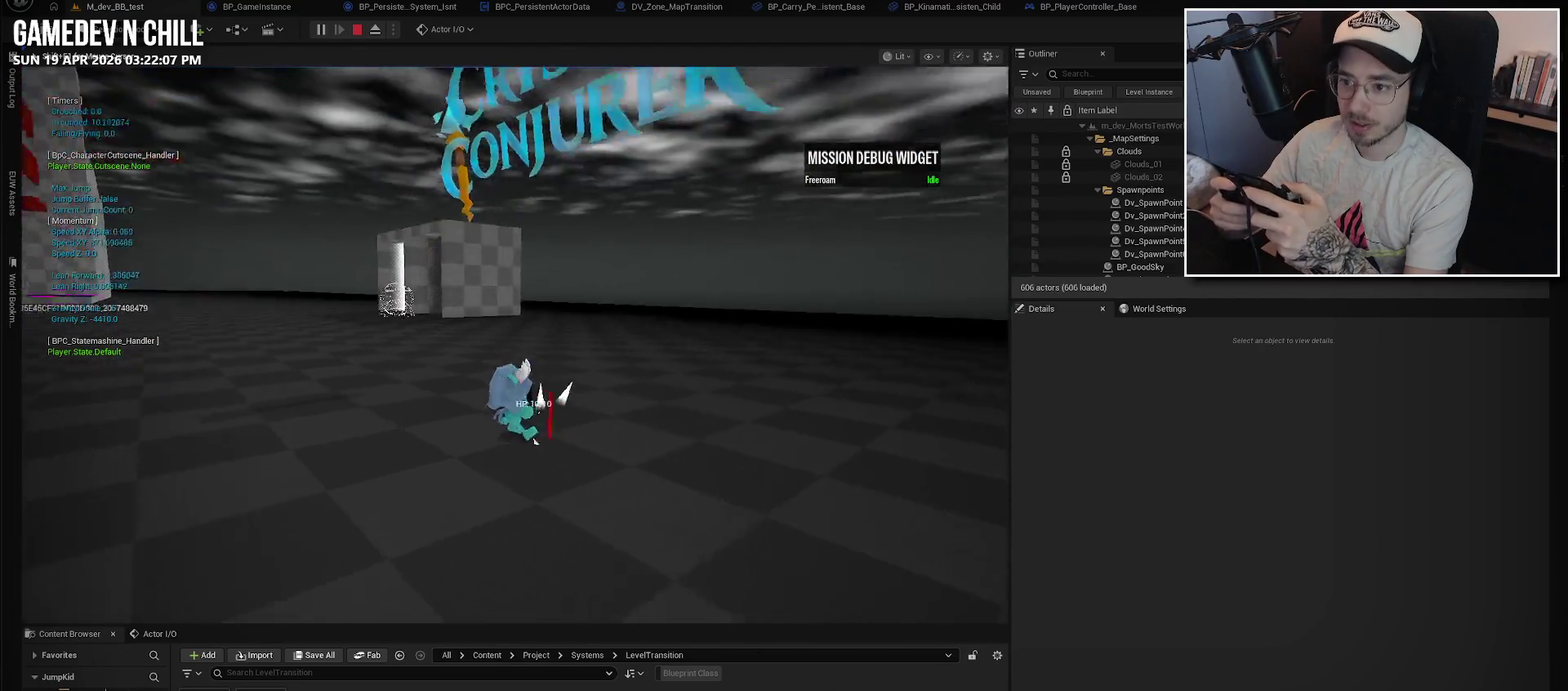
Gameplay with a controller (Xbox layout); each line is a JSON object with the inputs held at the frame after it. "events" lists button and stick changes between this image and that frame as [ms after this image, input, new state], when the widget could be followed in between.
{"buttons": [], "left_stick": "left", "right_stick": "right", "events": []}
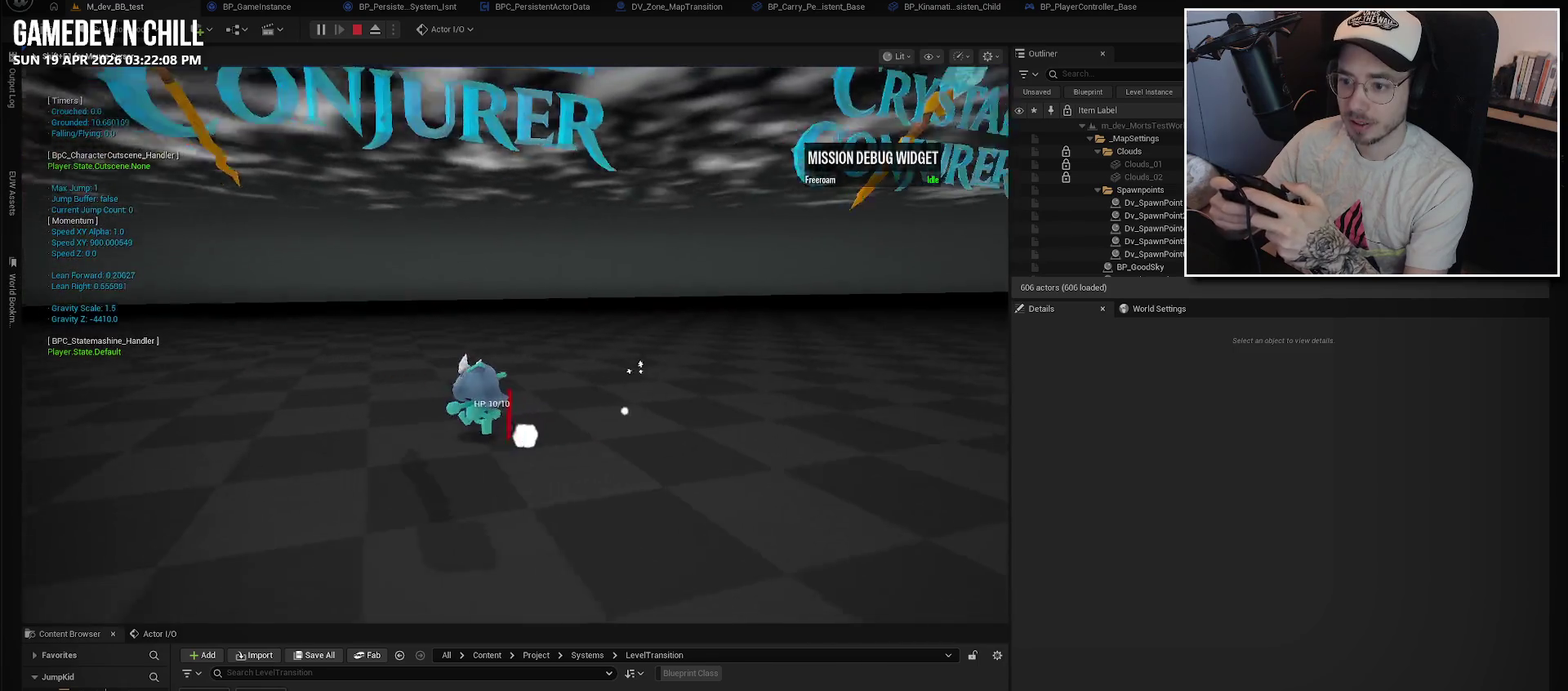
{"buttons": [], "left_stick": "down-right", "right_stick": "right", "events": [[150, "left_stick", "down-left"], [217, "left_stick", "down"], [434, "left_stick", "down-right"]]}
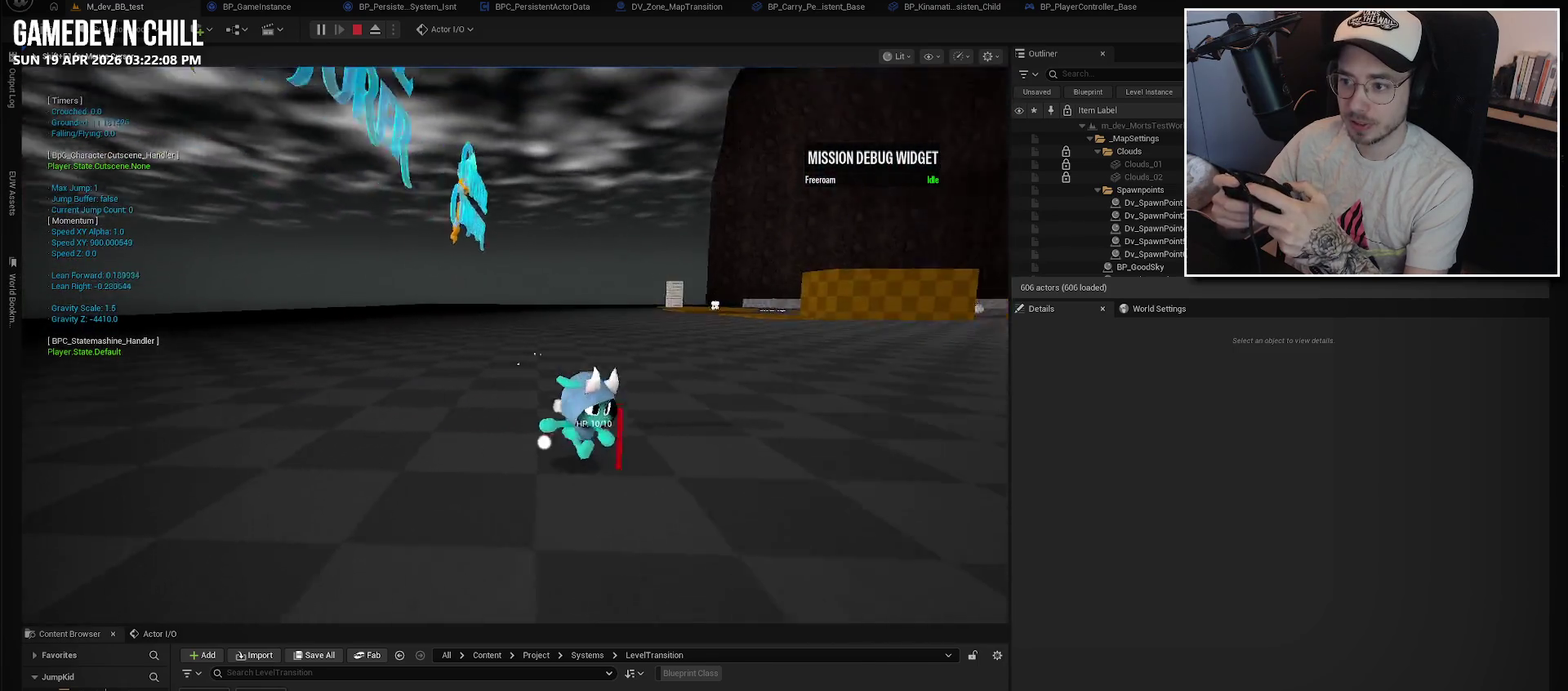
{"buttons": [], "left_stick": "center", "right_stick": "right", "events": [[50, "left_stick", "right"], [317, "right_stick", "up-right"], [350, "left_stick", "center"], [450, "right_stick", "right"]]}
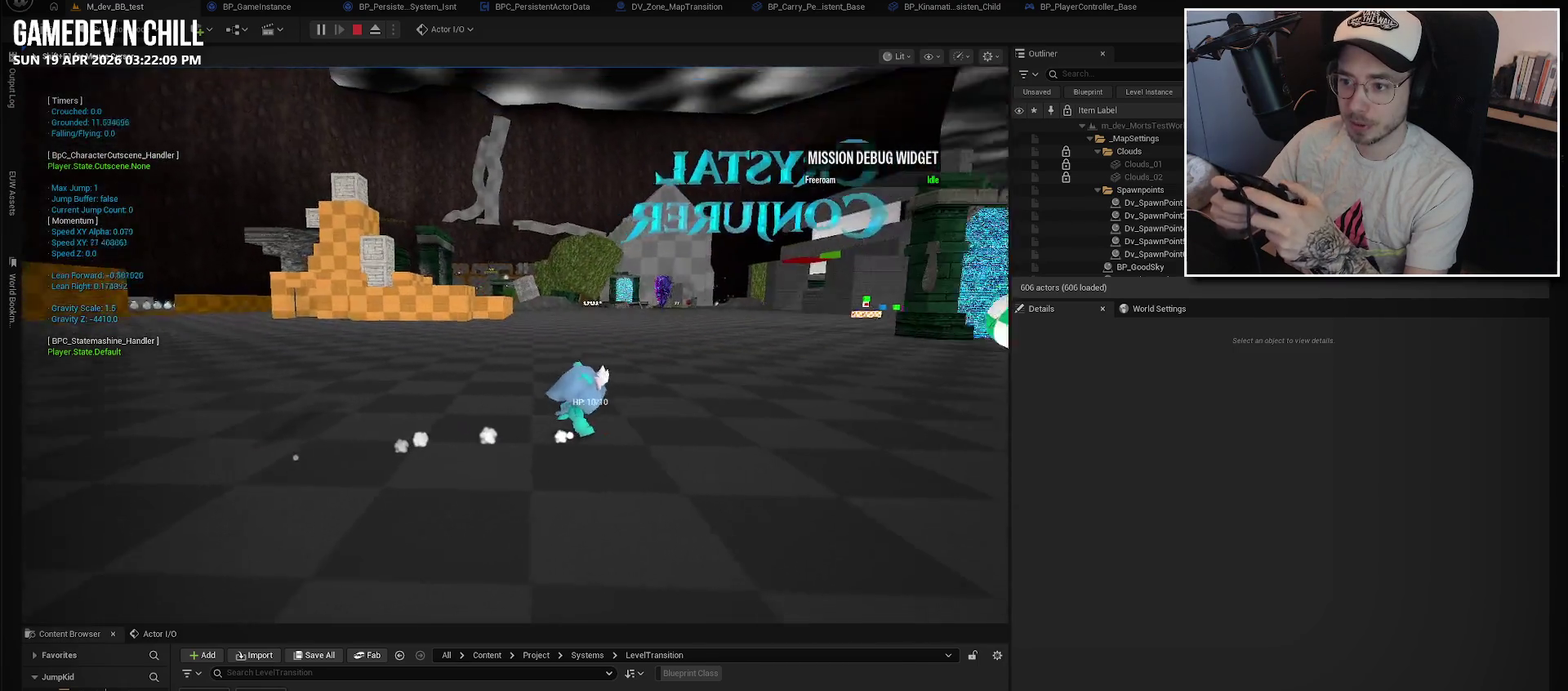
{"buttons": [], "left_stick": "center", "right_stick": "right", "events": [[134, "right_stick", "center"], [334, "right_stick", "right"]]}
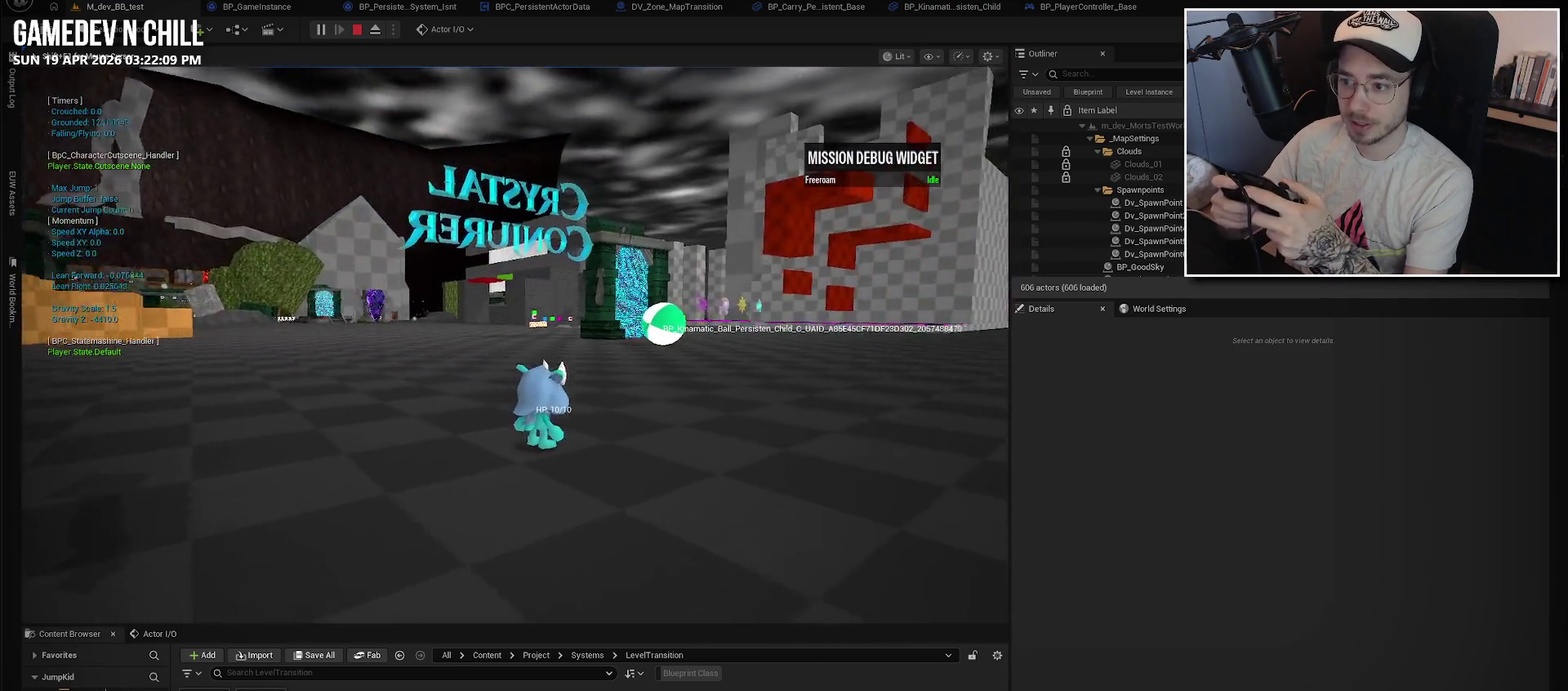
{"buttons": [], "left_stick": "up-right", "right_stick": "right", "events": [[17, "right_stick", "center"], [334, "left_stick", "up-right"], [384, "right_stick", "right"]]}
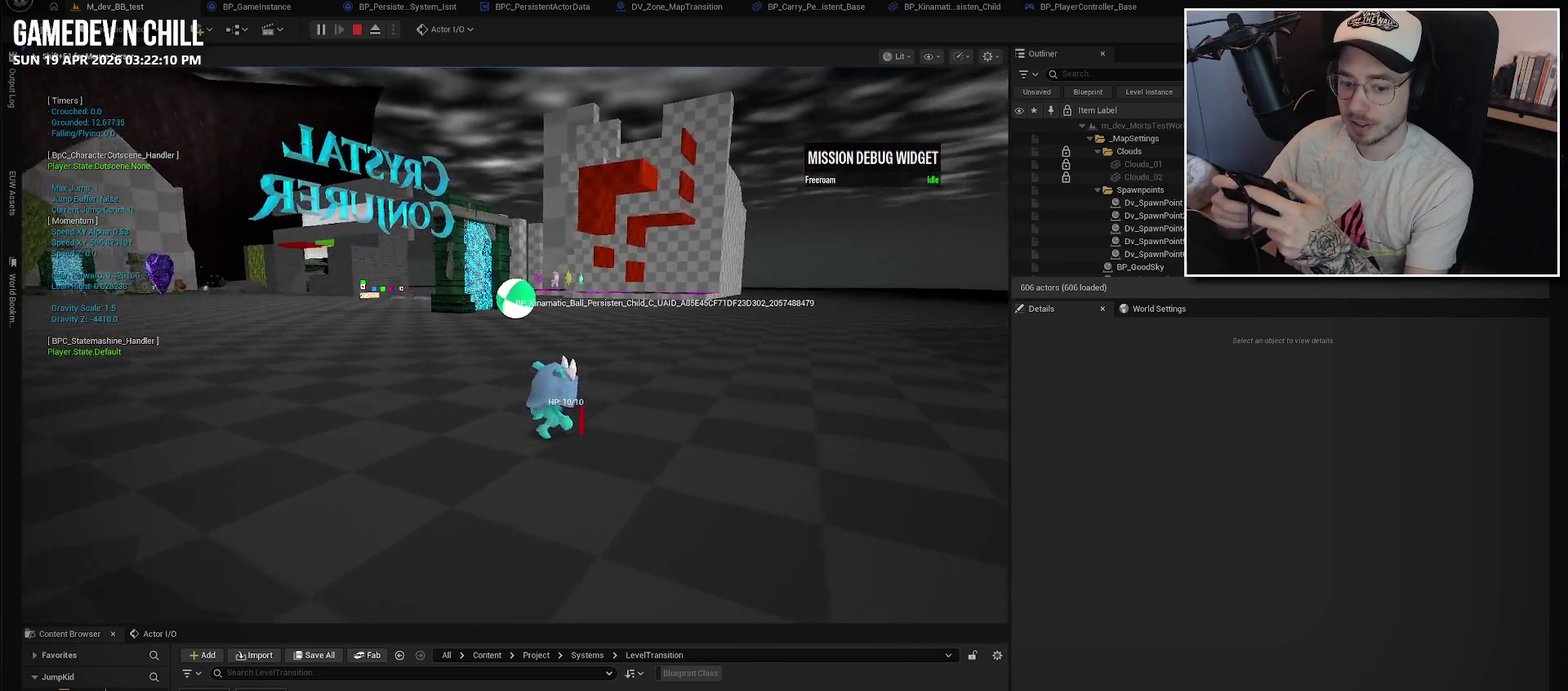
{"buttons": [], "left_stick": "center", "right_stick": "center", "events": [[84, "right_stick", "center"], [167, "left_stick", "center"]]}
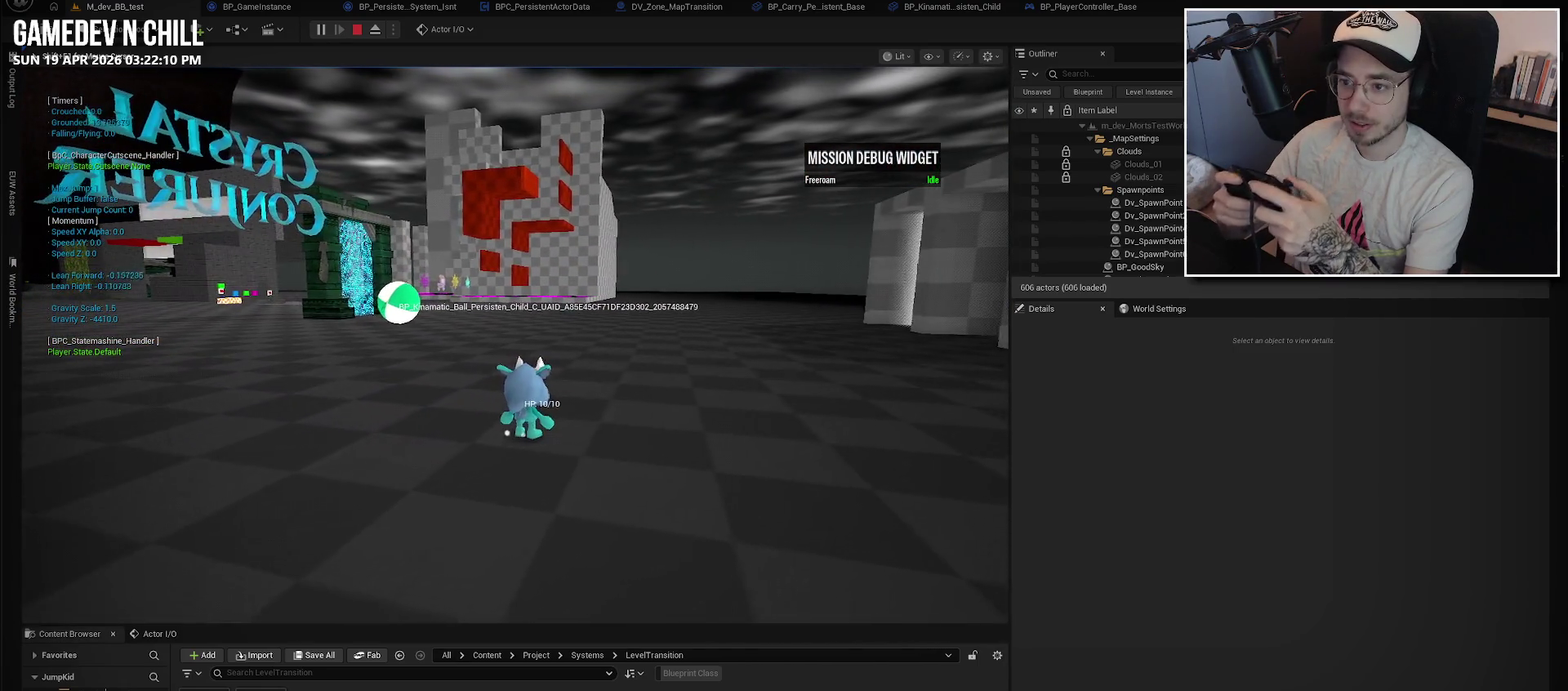
{"buttons": [], "left_stick": "center", "right_stick": "center", "events": []}
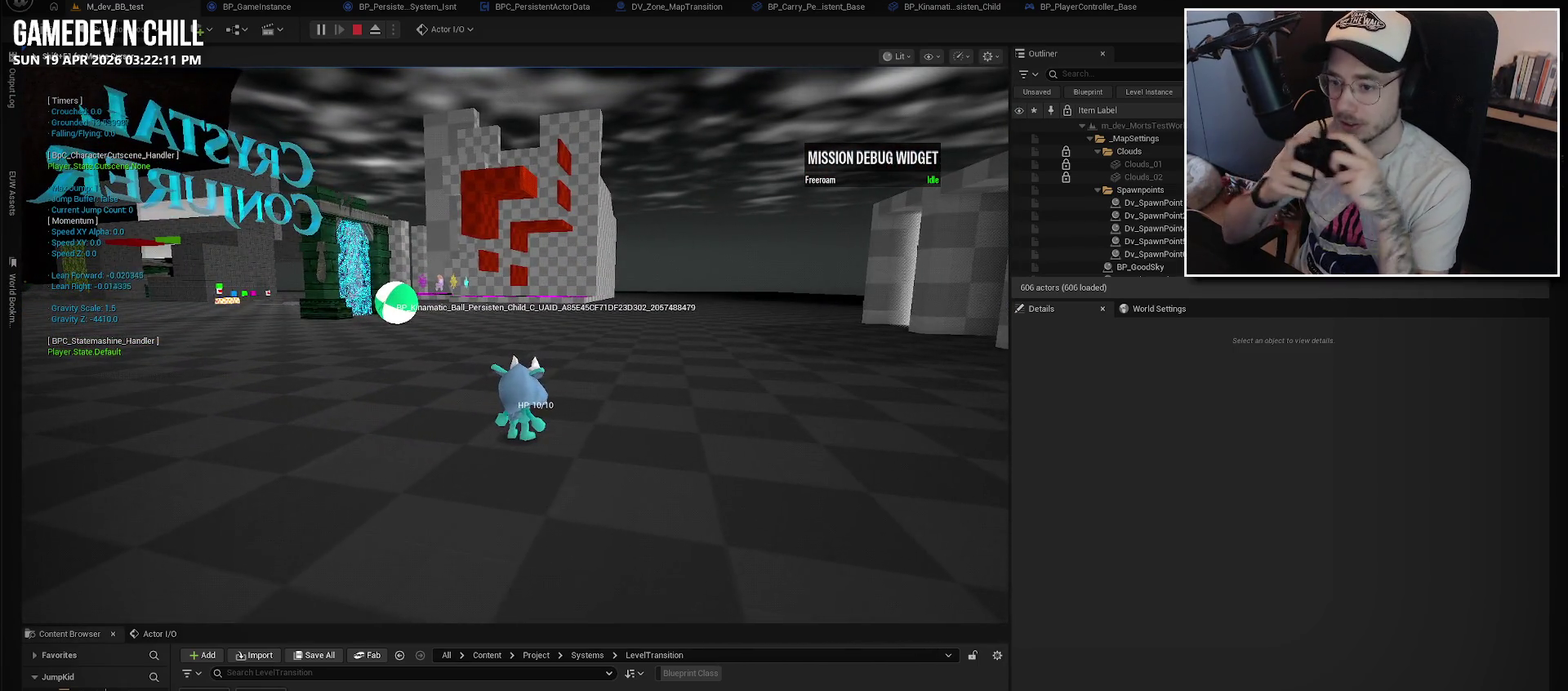
{"buttons": [], "left_stick": "center", "right_stick": "center", "events": []}
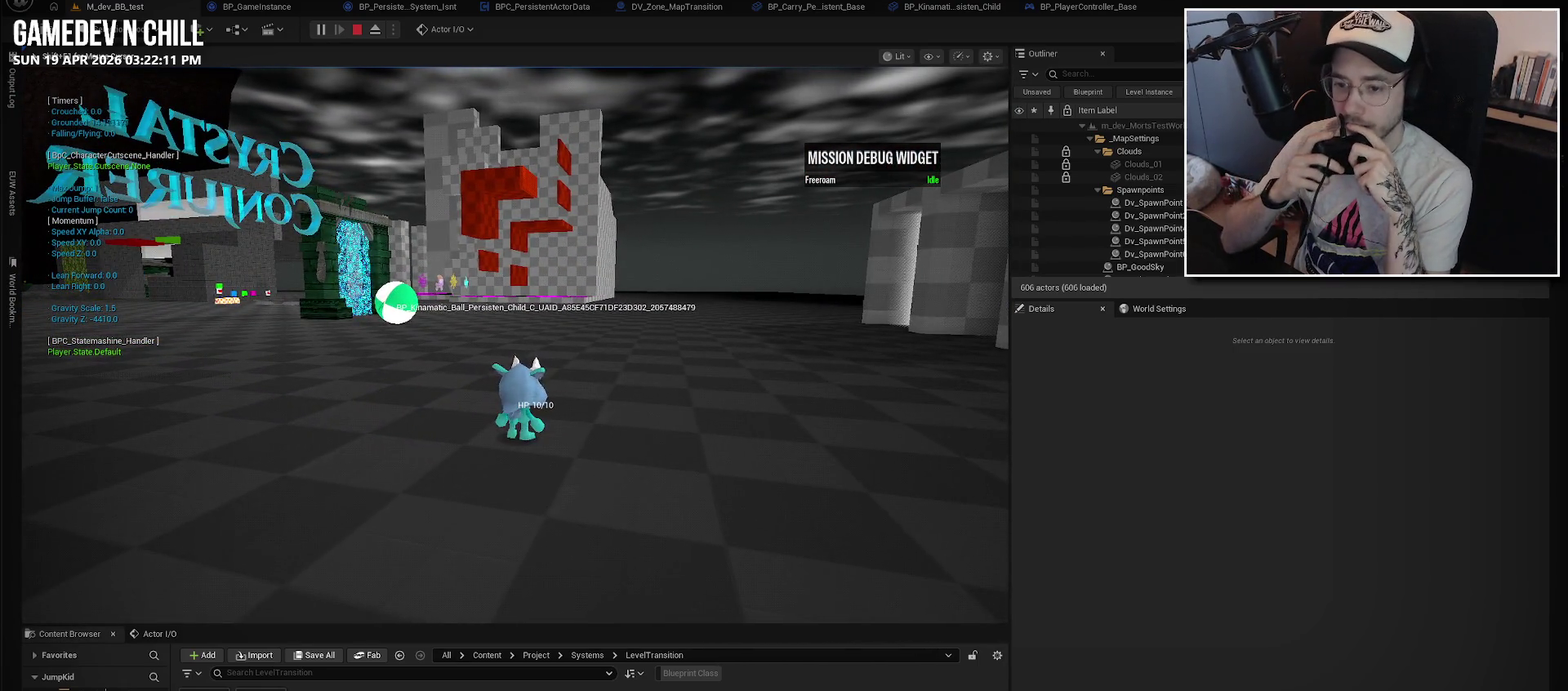
{"buttons": [], "left_stick": "center", "right_stick": "center", "events": []}
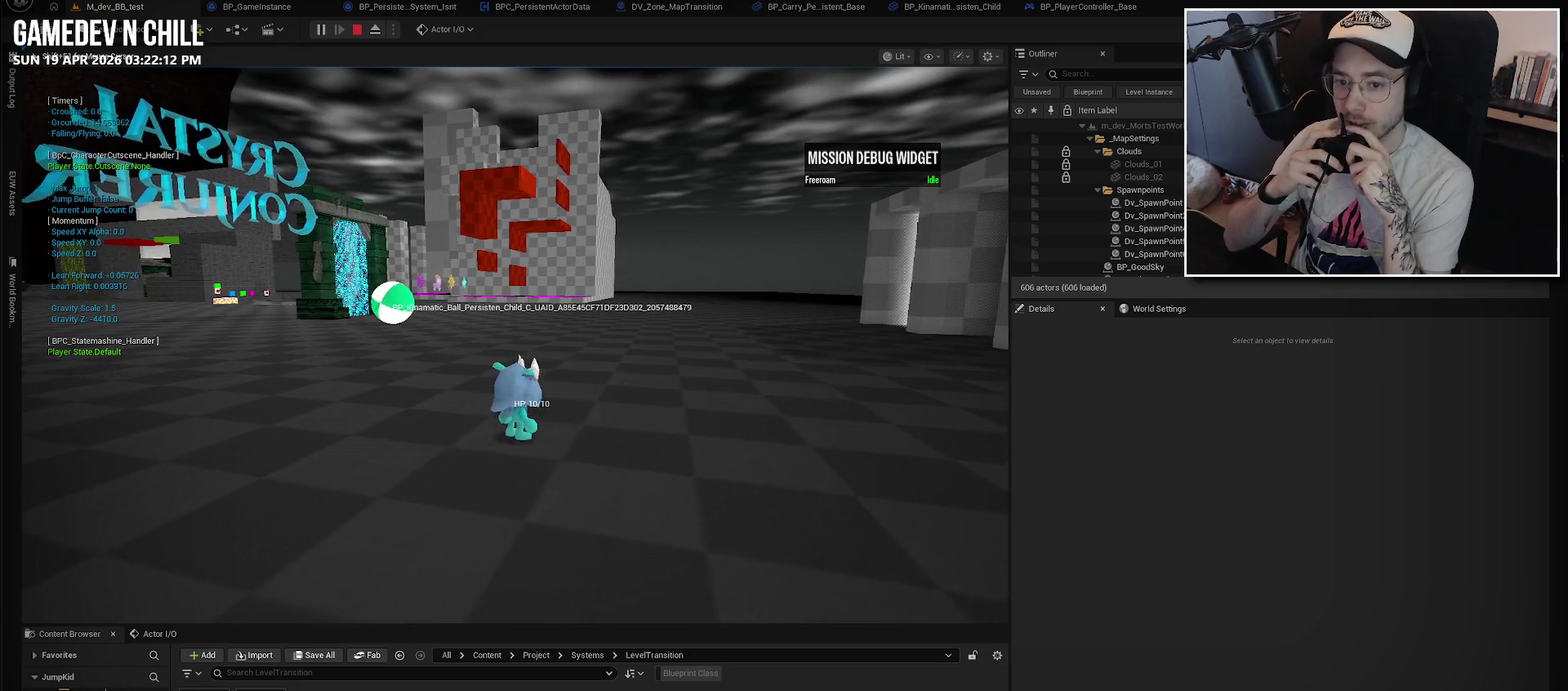
{"buttons": [], "left_stick": "center", "right_stick": "center", "events": []}
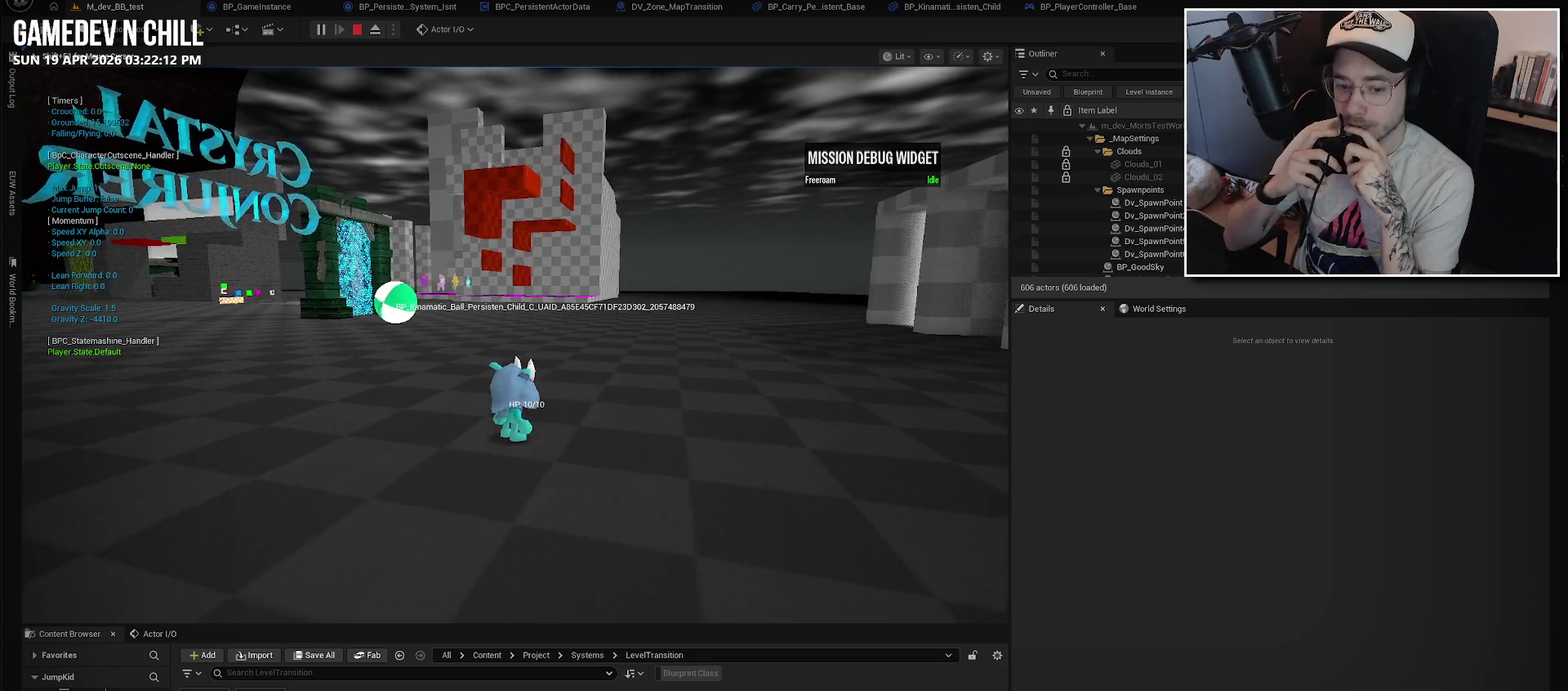
{"buttons": [], "left_stick": "up-right", "right_stick": "center"}
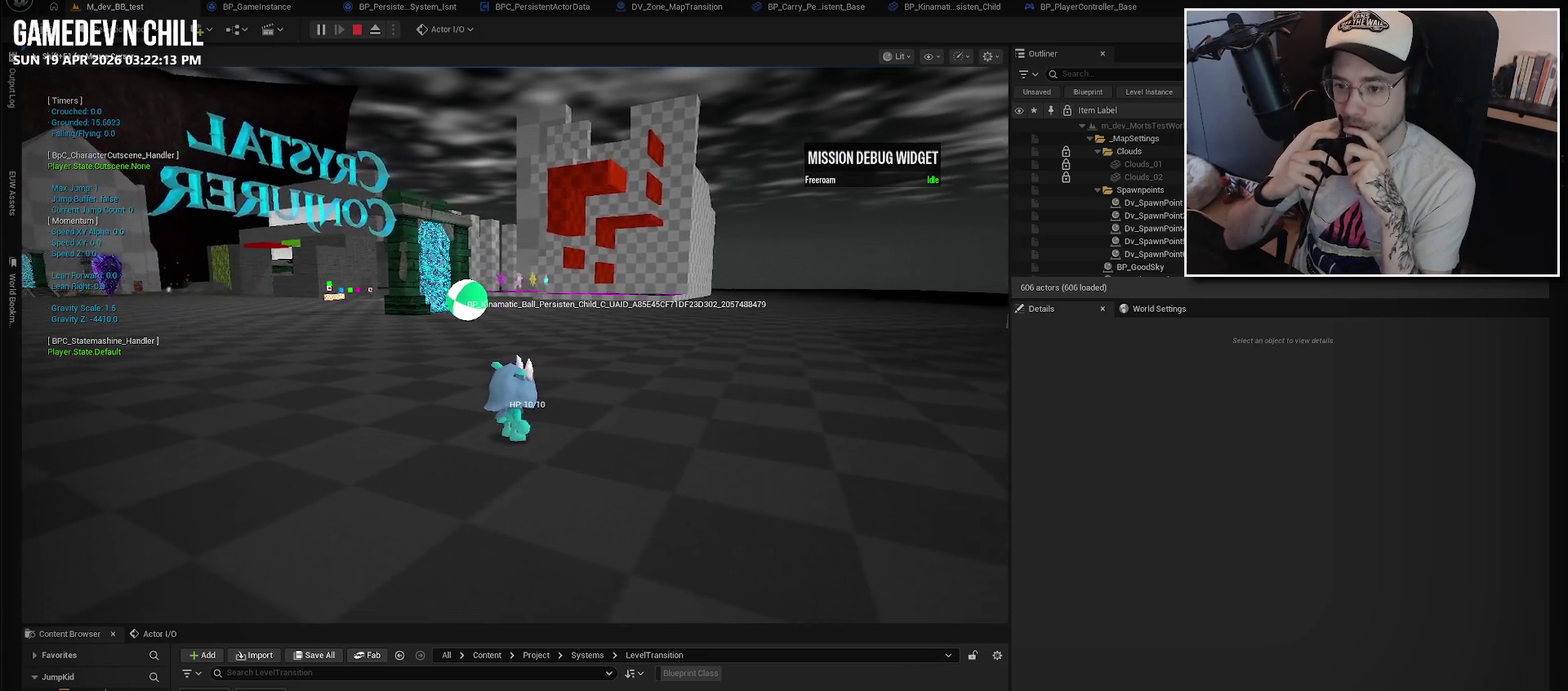
{"buttons": [], "left_stick": "up", "right_stick": "center", "events": [[17, "left_stick", "up"]]}
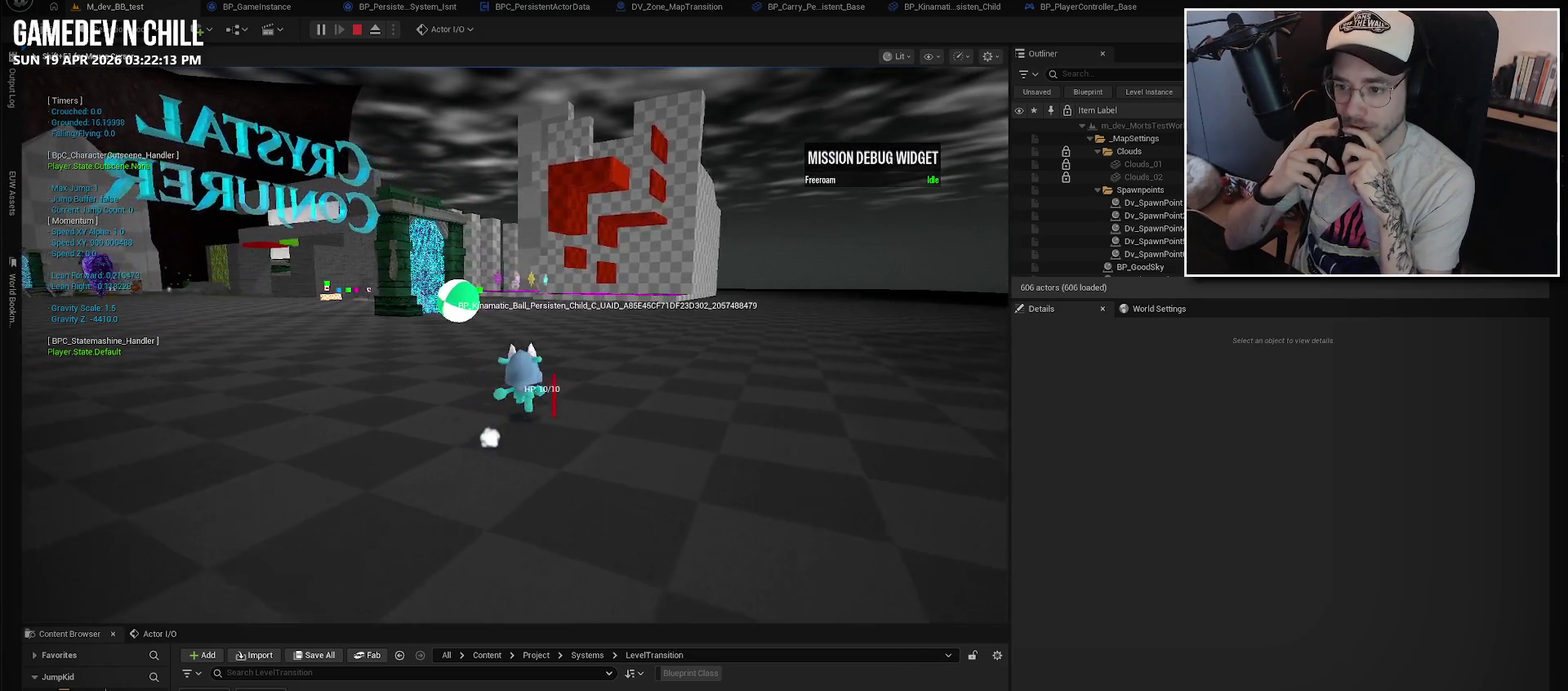
{"buttons": [], "left_stick": "center", "right_stick": "center", "events": [[200, "A", "down"], [334, "A", "up"], [467, "left_stick", "center"]]}
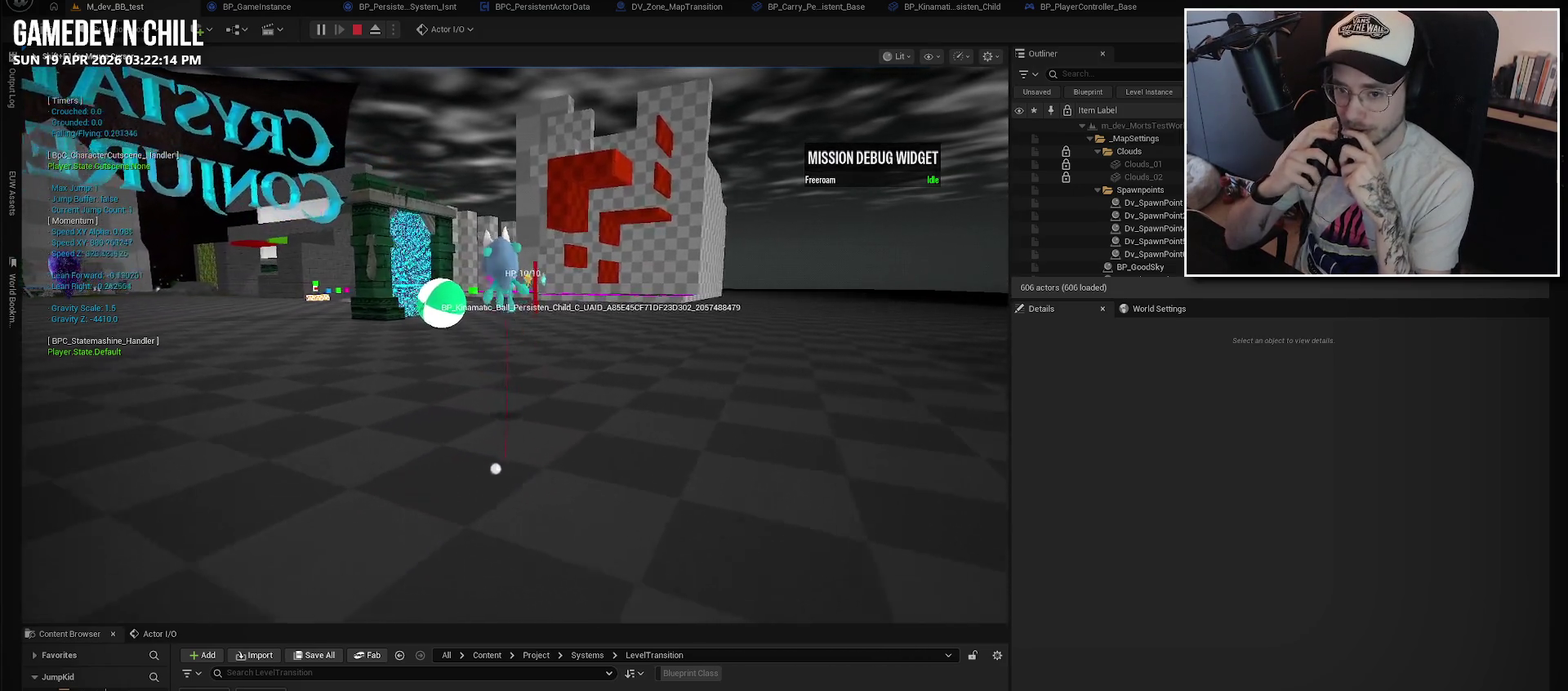
{"buttons": [], "left_stick": "left", "right_stick": "center", "events": [[334, "left_stick", "left"]]}
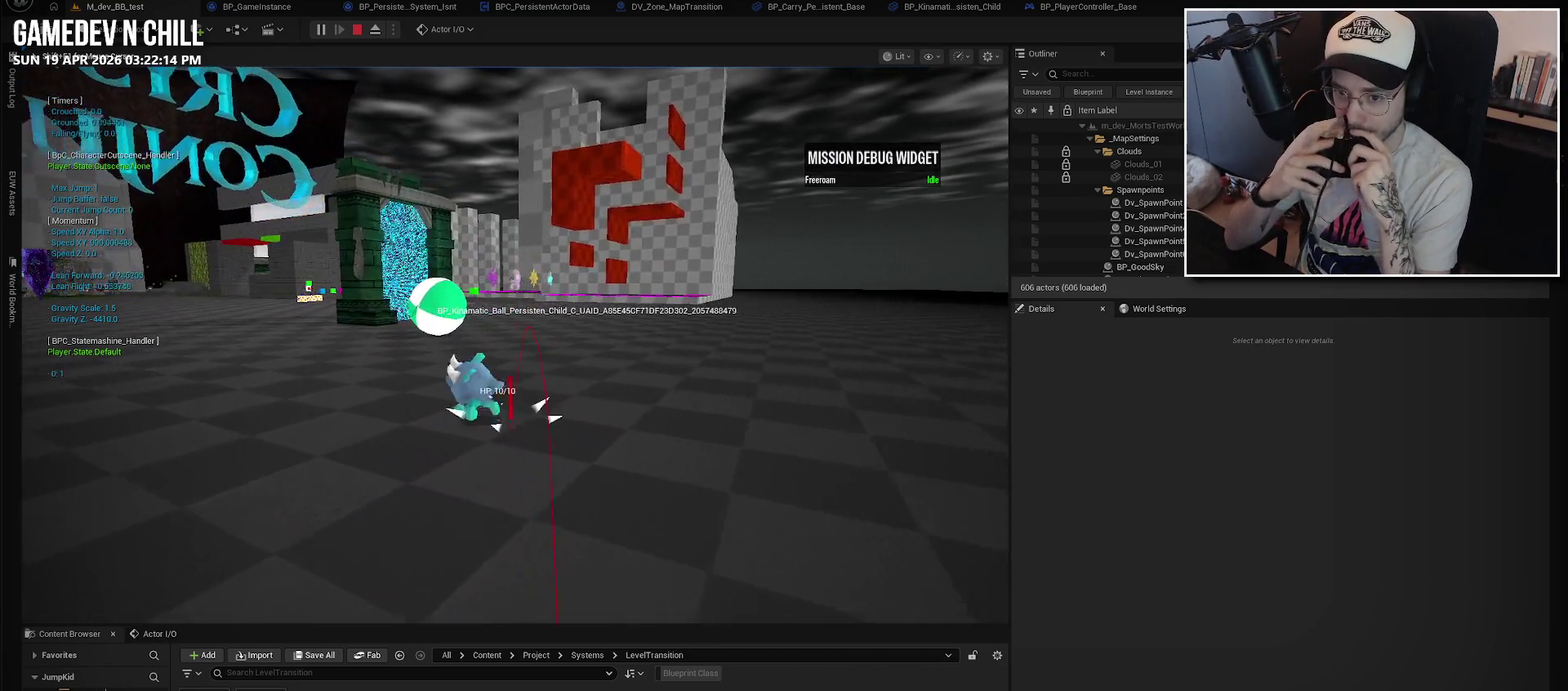
{"buttons": [], "left_stick": "up-left", "right_stick": "center", "events": [[34, "A", "down"], [200, "A", "up"], [284, "left_stick", "up-left"]]}
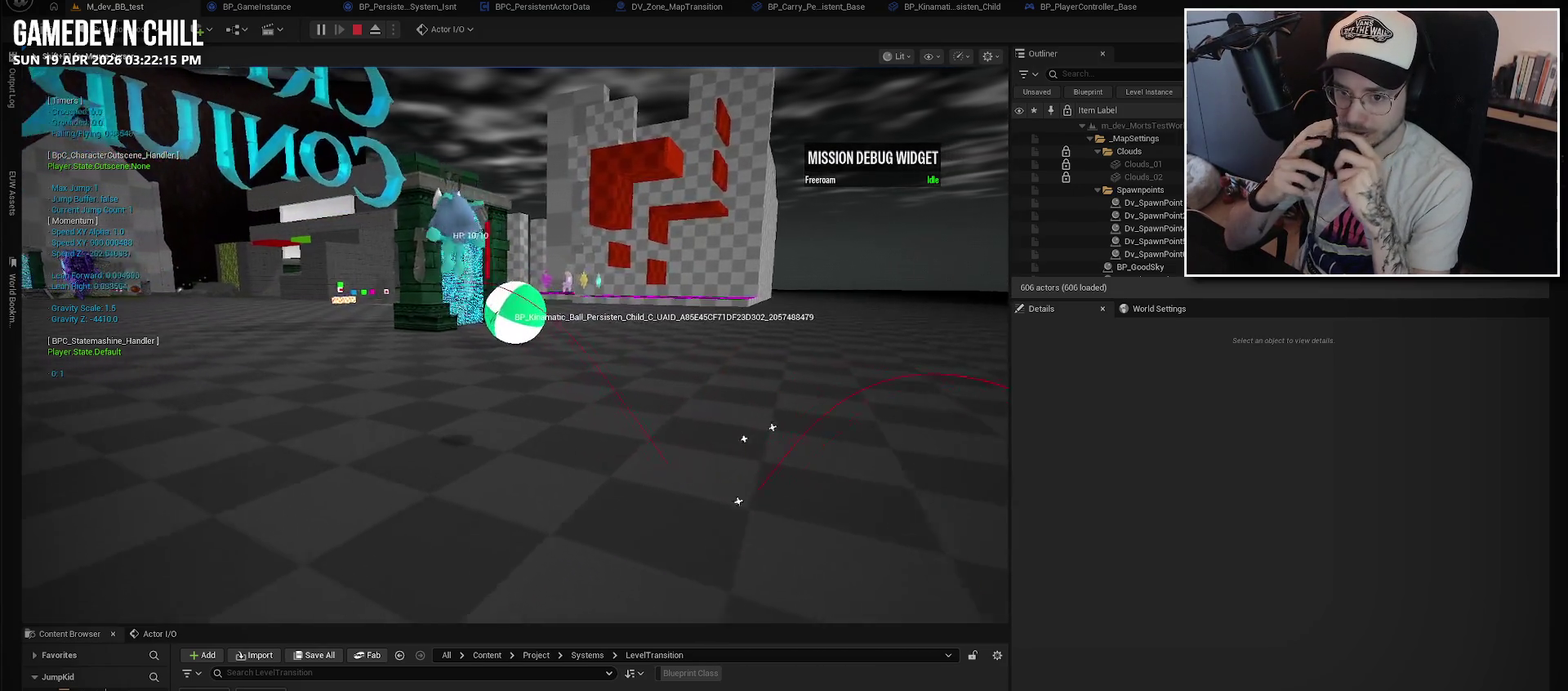
{"buttons": ["A"], "left_stick": "right", "right_stick": "center", "events": [[167, "left_stick", "up"], [317, "left_stick", "up-right"], [450, "A", "down"], [484, "left_stick", "right"]]}
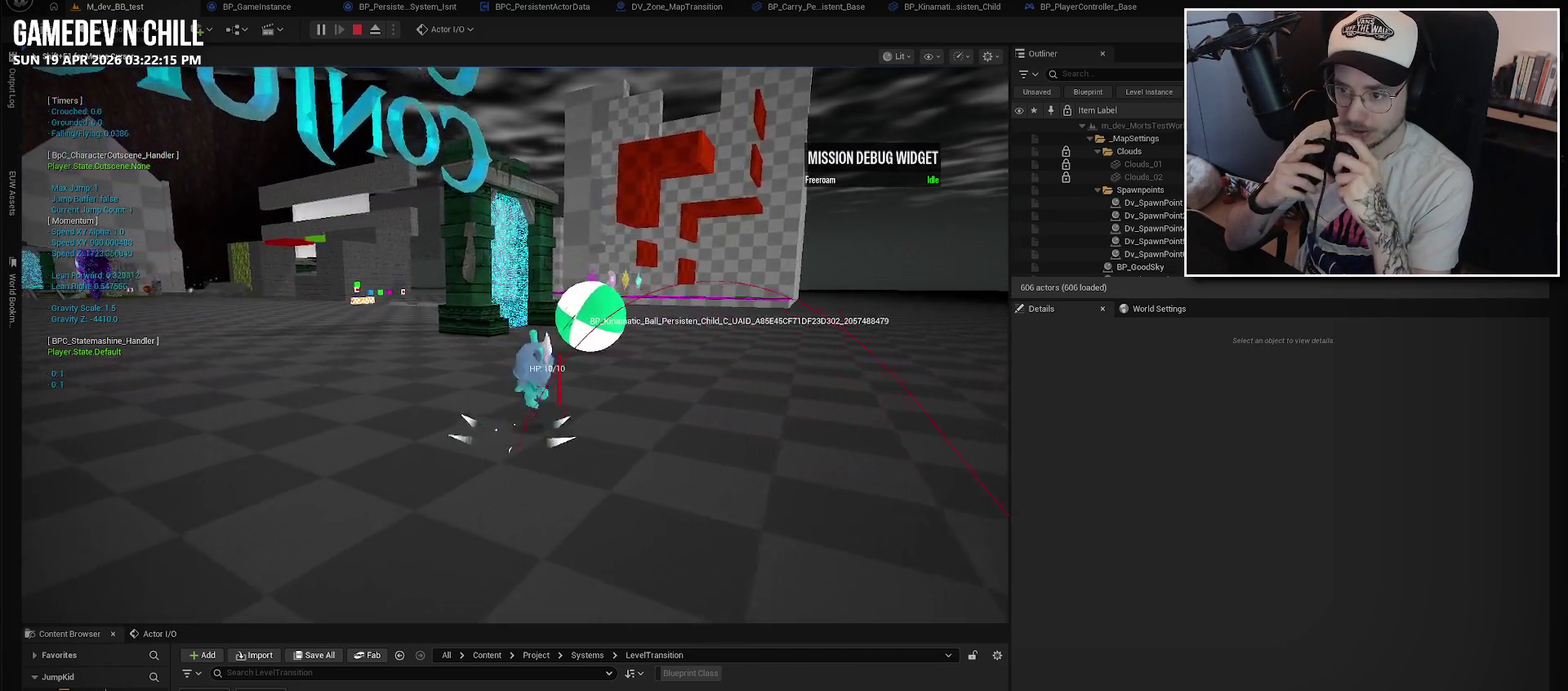
{"buttons": [], "left_stick": "down", "right_stick": "left", "events": [[67, "A", "up"], [84, "left_stick", "down-right"], [267, "left_stick", "down"], [417, "right_stick", "left"]]}
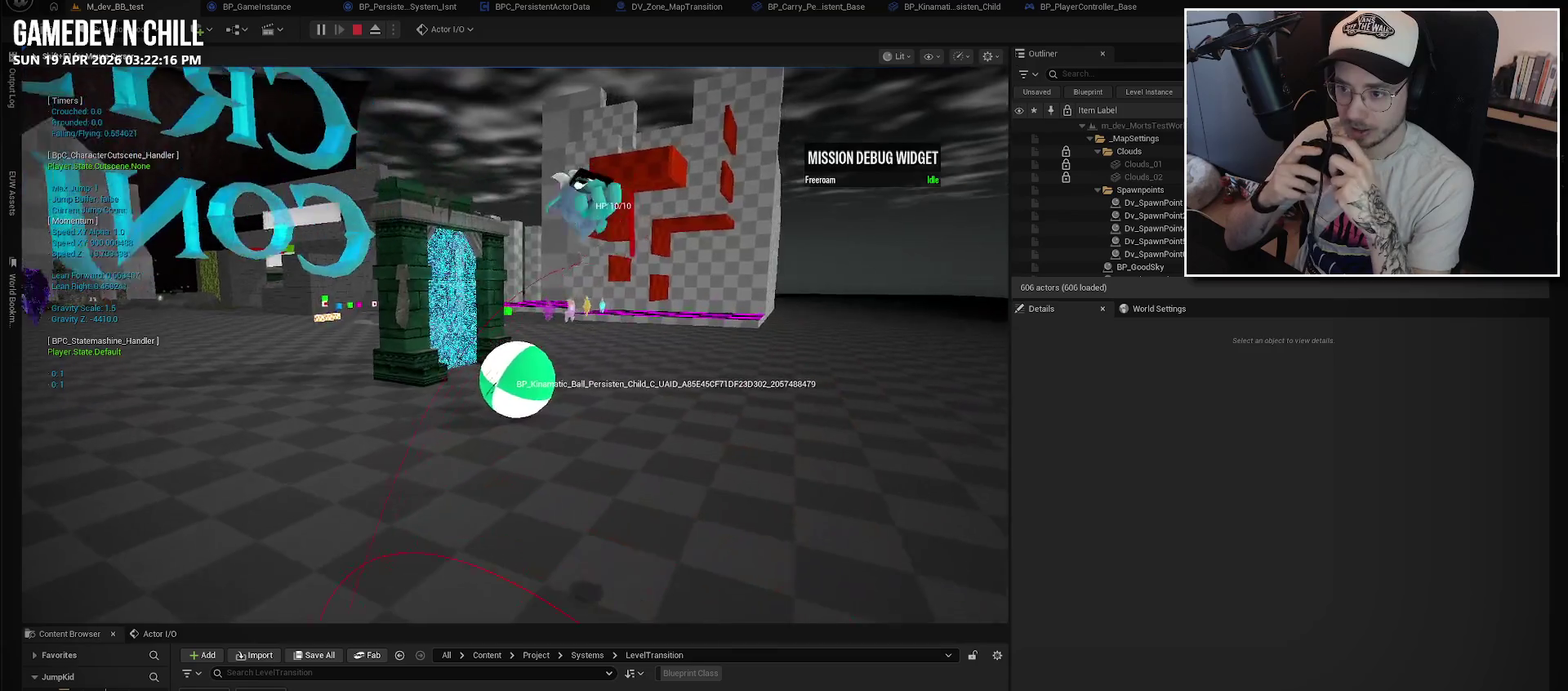
{"buttons": [], "left_stick": "down-left", "right_stick": "center", "events": [[184, "right_stick", "center"], [384, "left_stick", "down-left"]]}
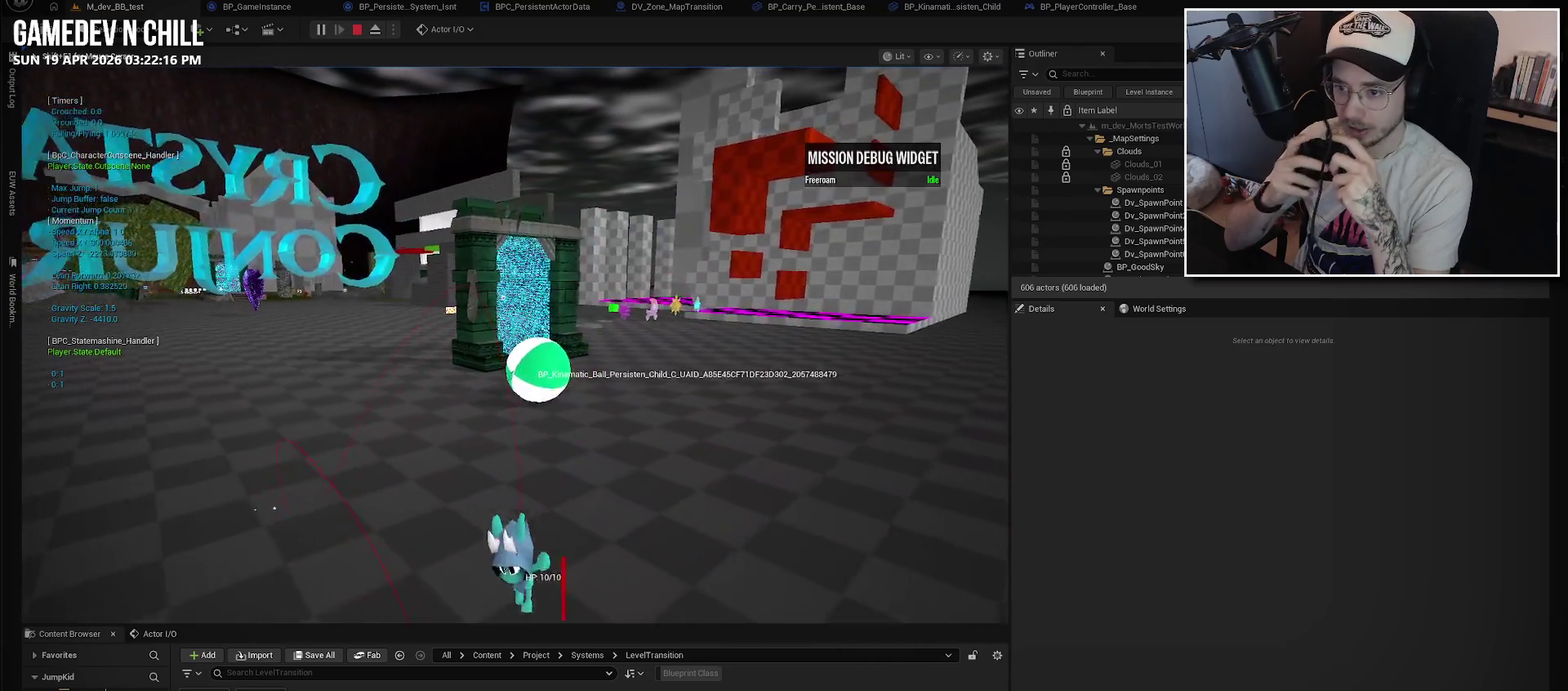
{"buttons": [], "left_stick": "up-right", "right_stick": "center", "events": [[50, "left_stick", "down"], [134, "left_stick", "down-right"], [184, "A", "down"], [284, "left_stick", "right"], [334, "A", "up"], [500, "left_stick", "up-right"]]}
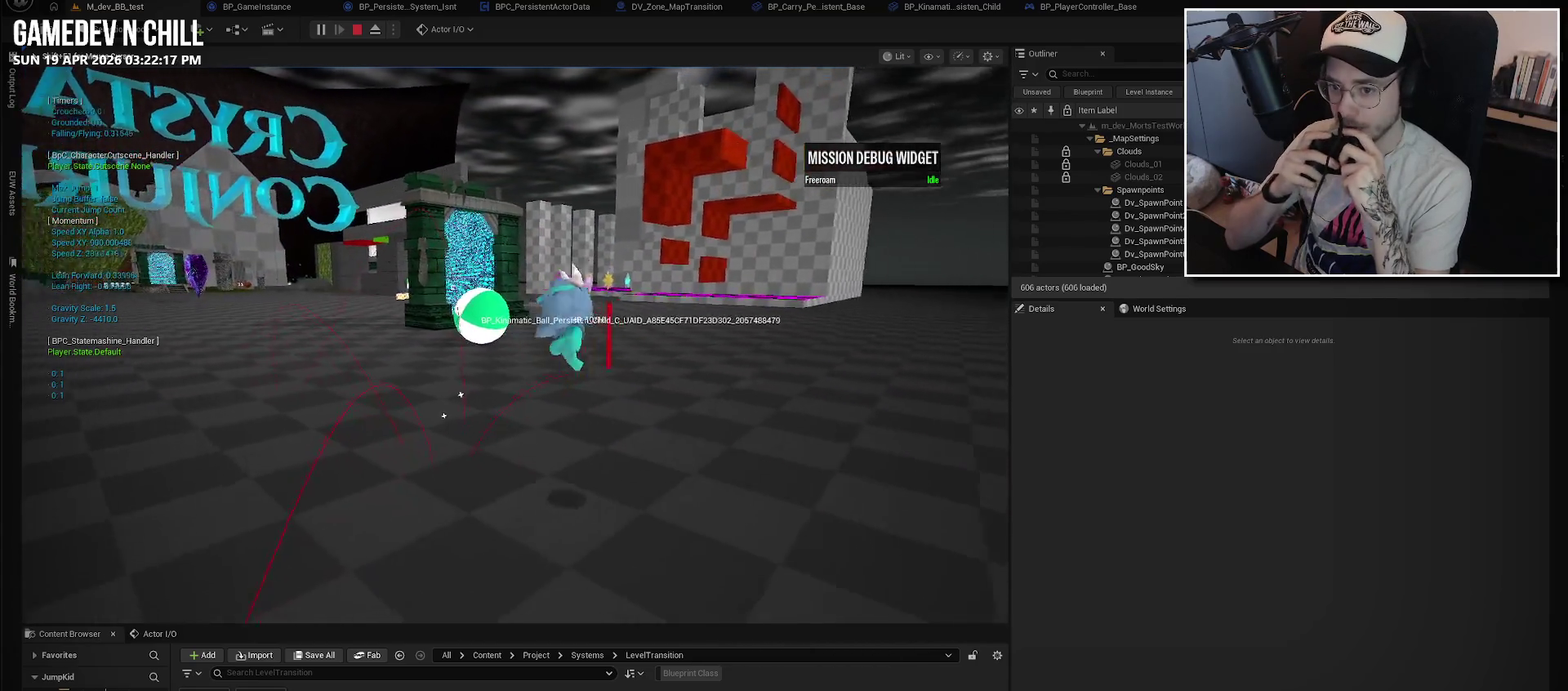
{"buttons": [], "left_stick": "up-right", "right_stick": "center", "events": [[67, "right_stick", "left"], [350, "right_stick", "center"]]}
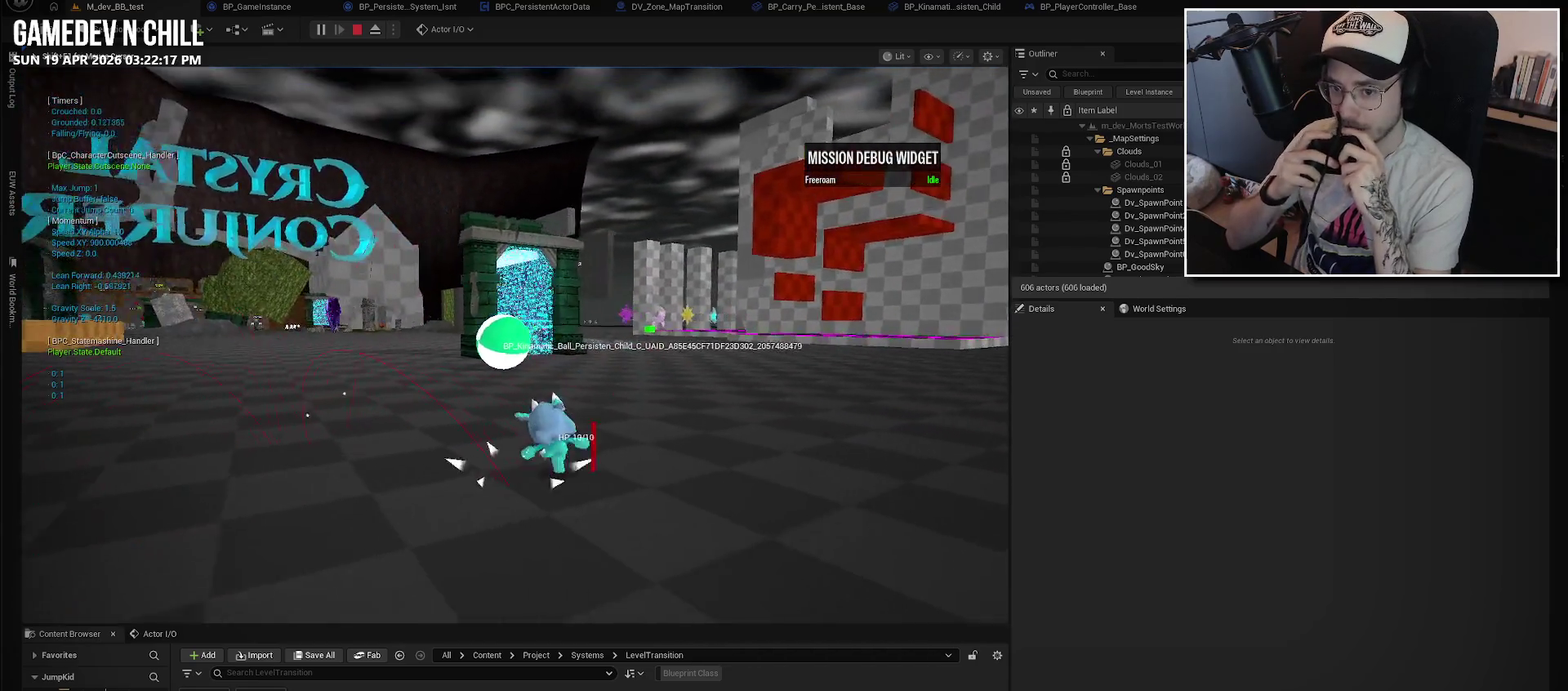
{"buttons": [], "left_stick": "up", "right_stick": "down-left"}
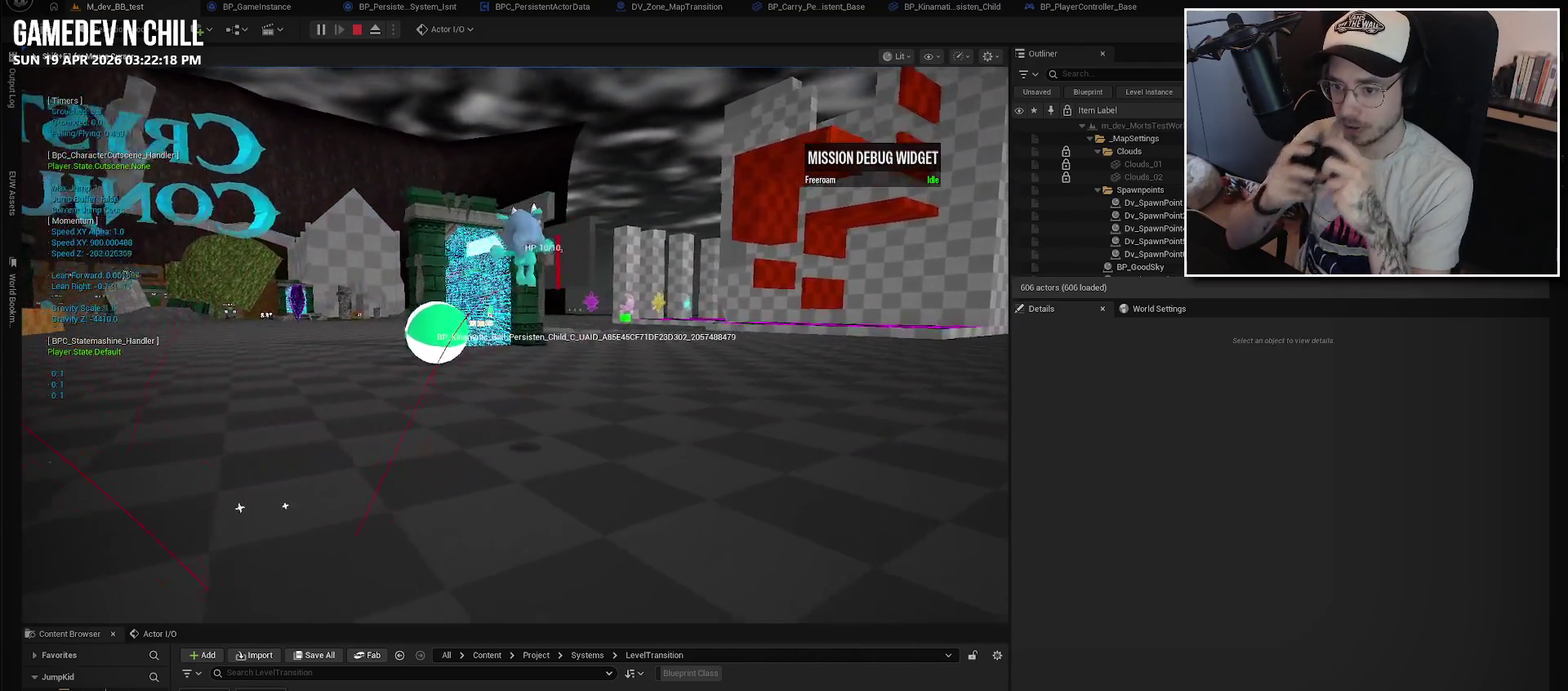
{"buttons": [], "left_stick": "up", "right_stick": "center"}
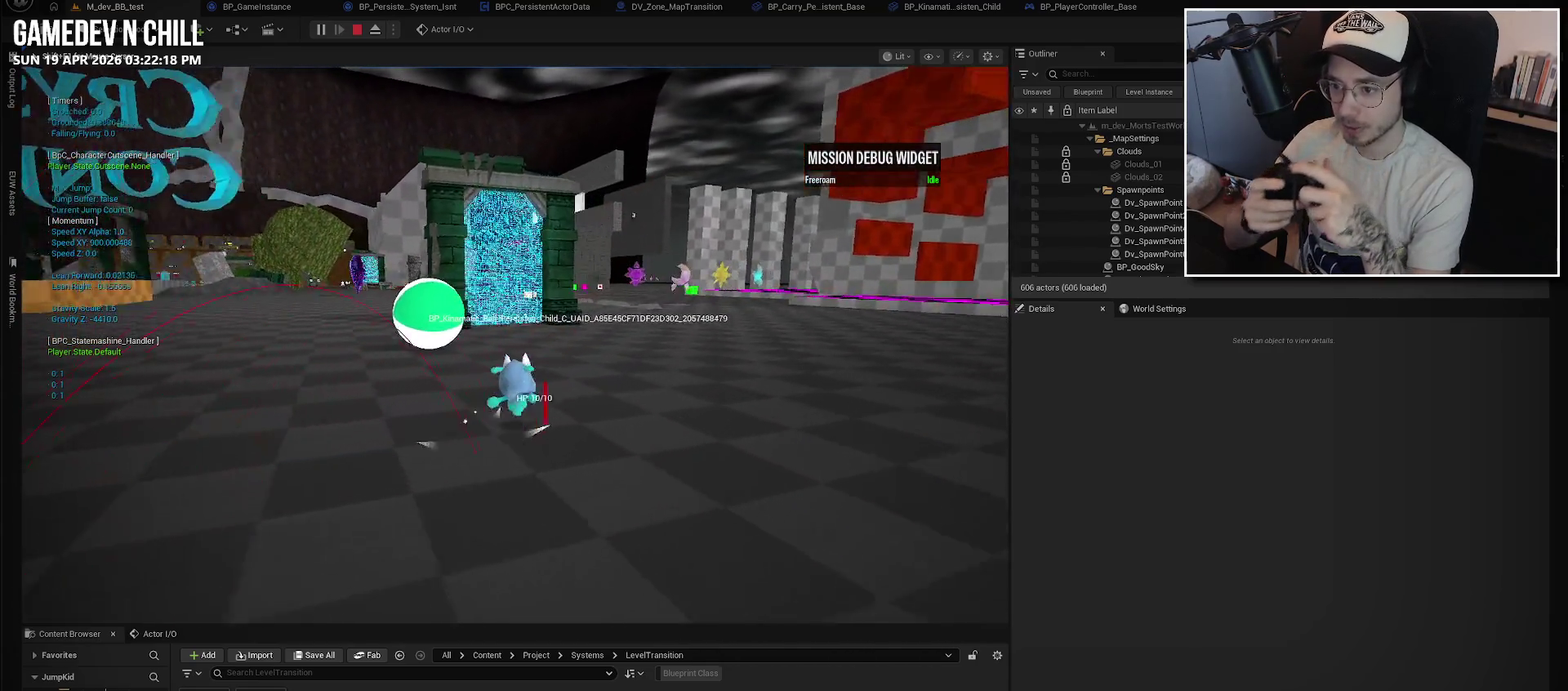
{"buttons": [], "left_stick": "up", "right_stick": "left", "events": [[67, "A", "down"], [217, "A", "up"], [434, "right_stick", "left"]]}
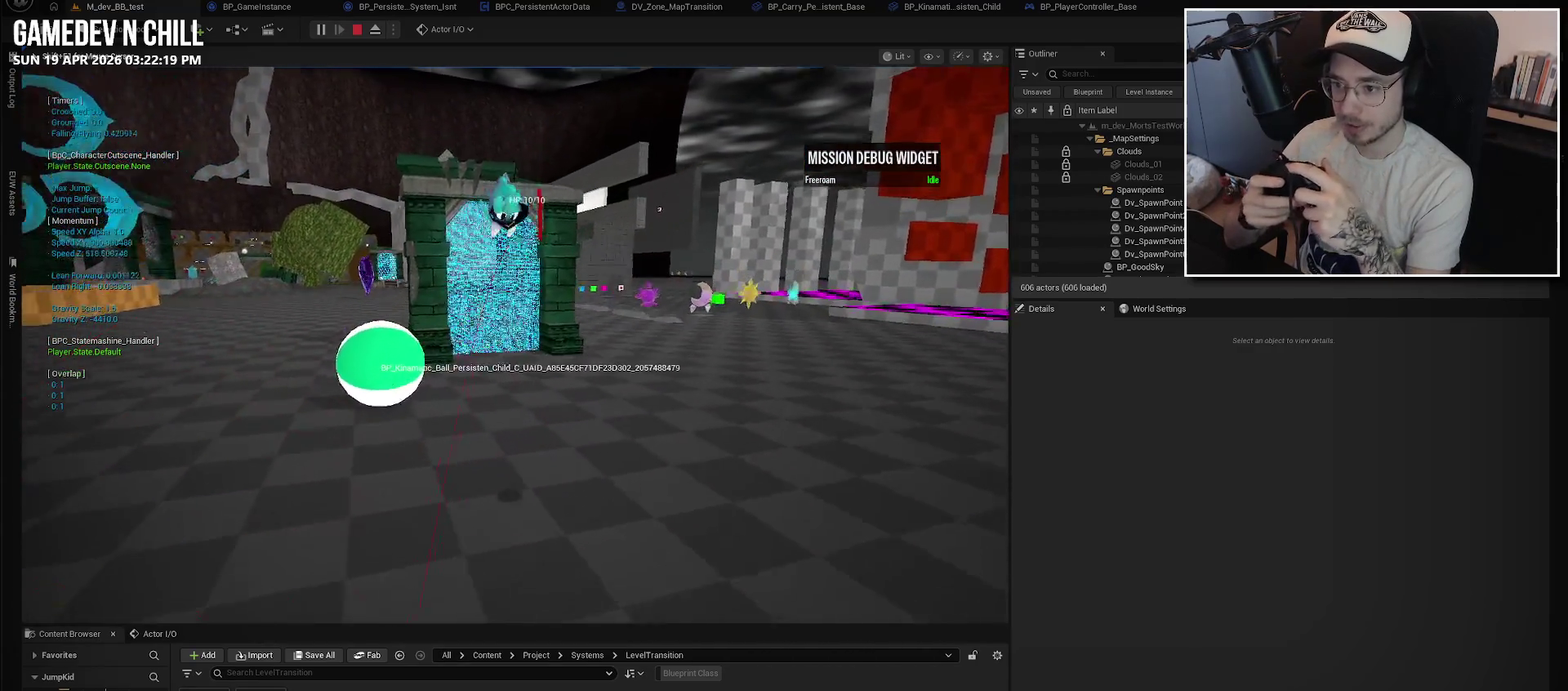
{"buttons": [], "left_stick": "up-right", "right_stick": "left", "events": [[250, "left_stick", "up-right"]]}
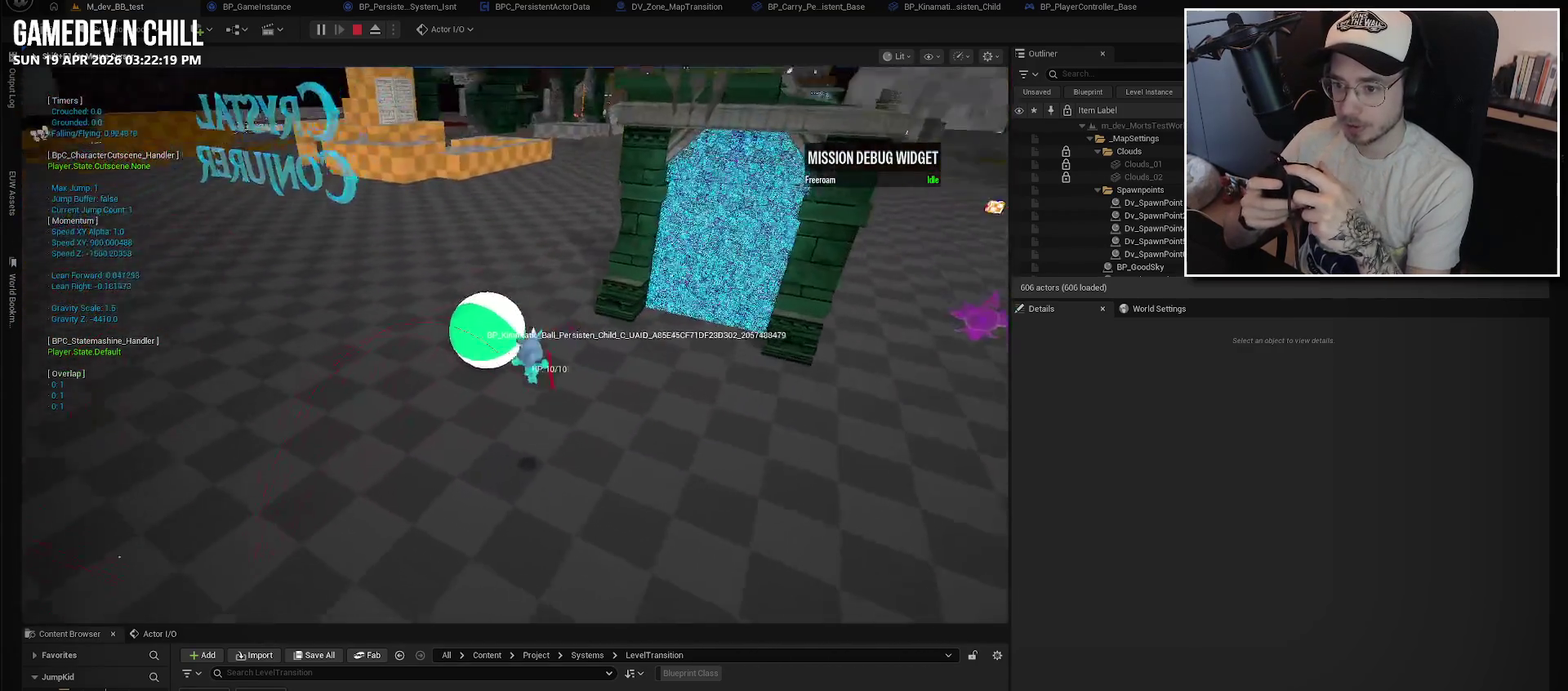
{"buttons": [], "left_stick": "up-right", "right_stick": "left", "events": []}
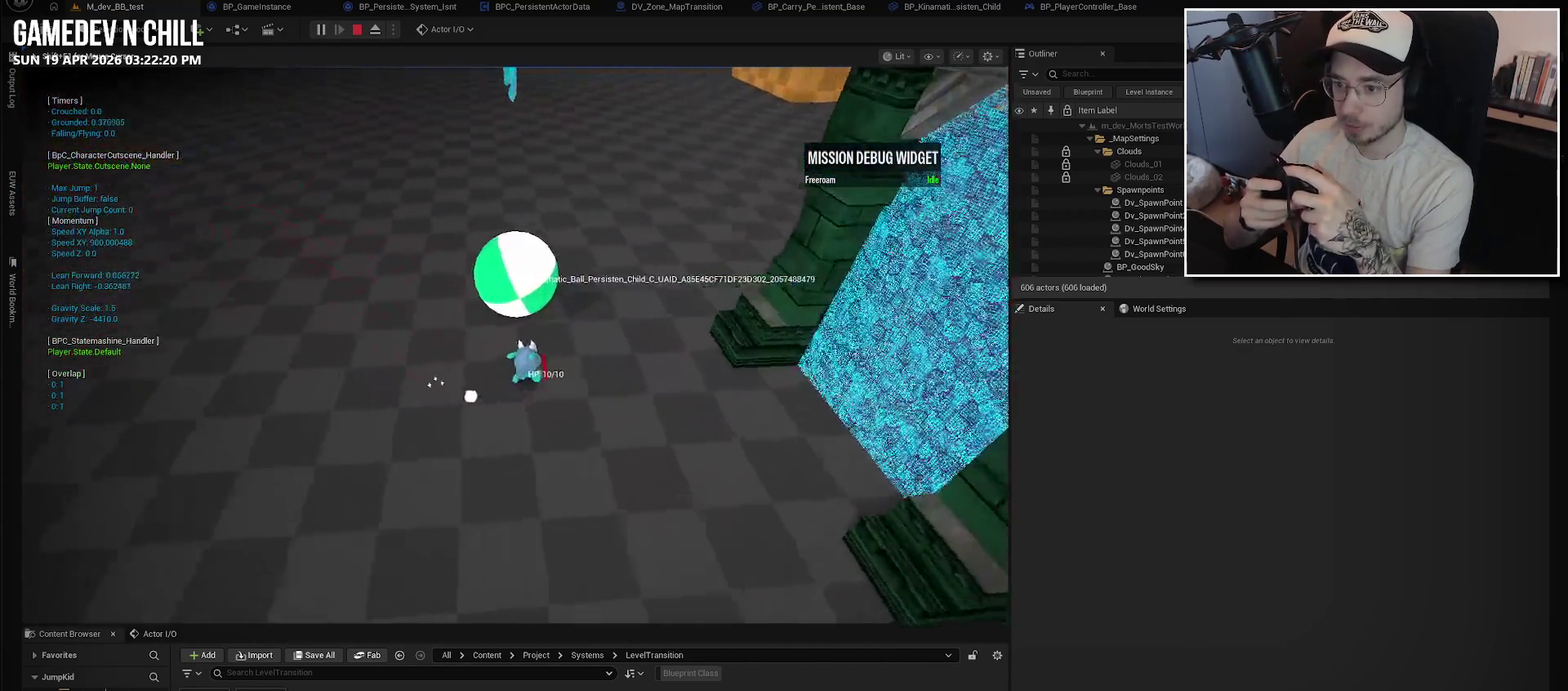
{"buttons": [], "left_stick": "up-right", "right_stick": "left", "events": []}
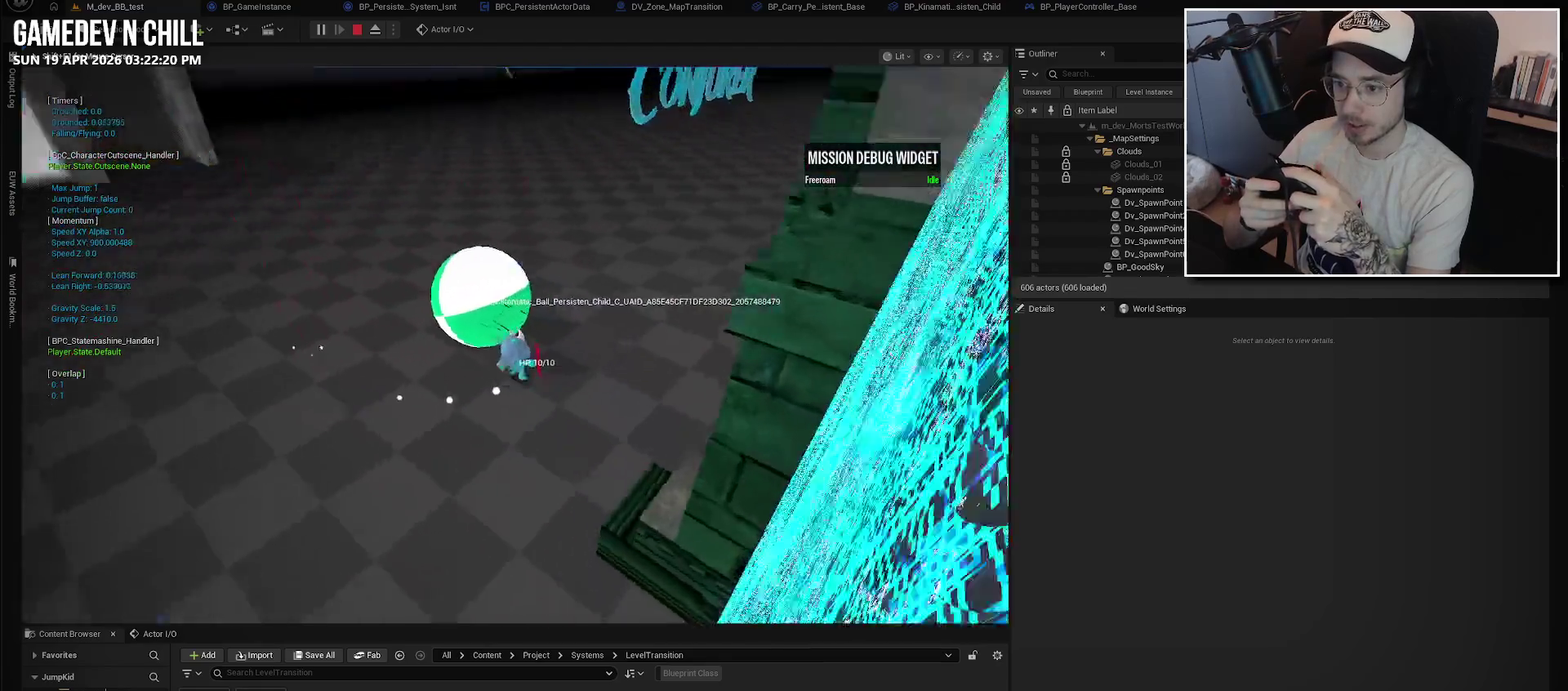
{"buttons": [], "left_stick": "up-right", "right_stick": "left", "events": [[67, "left_stick", "up"], [400, "left_stick", "up-right"]]}
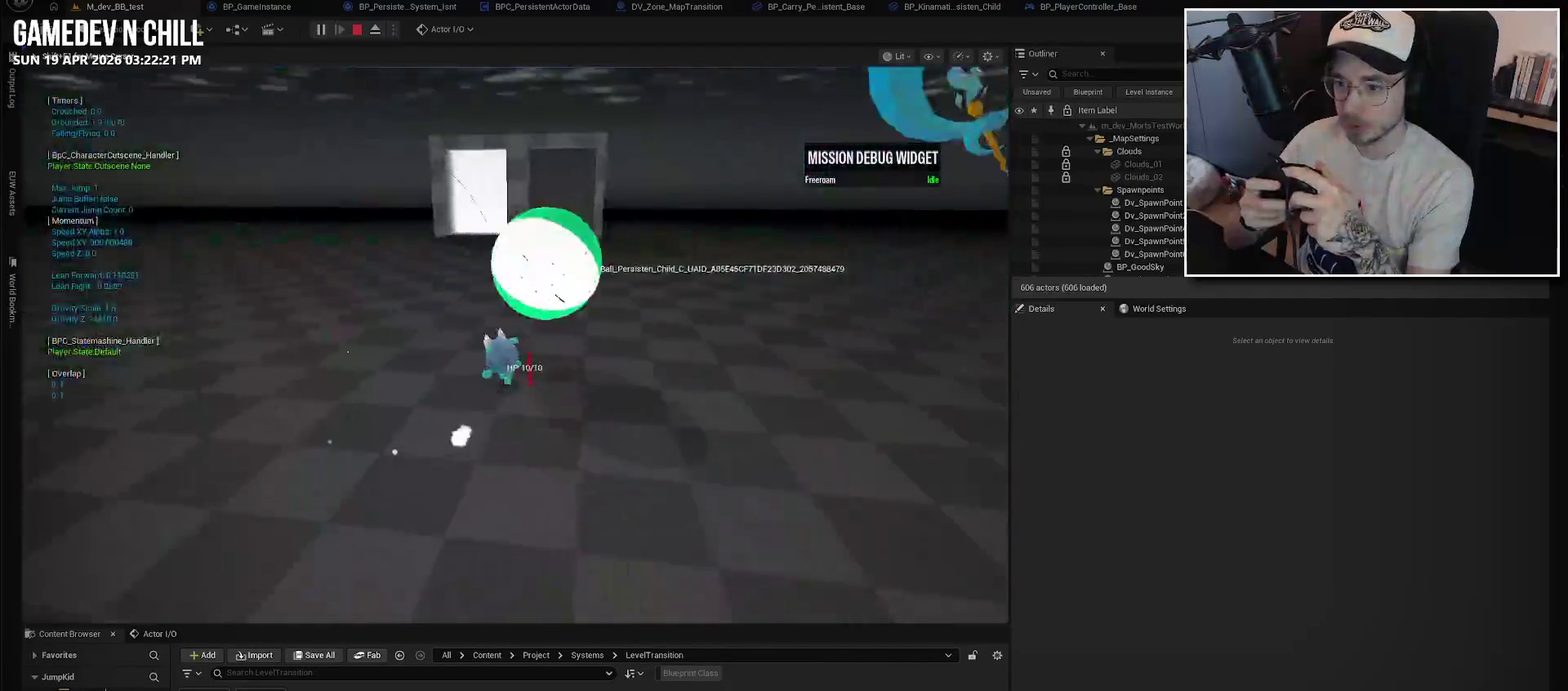
{"buttons": [], "left_stick": "right", "right_stick": "left", "events": [[134, "left_stick", "right"], [284, "left_stick", "down-right"], [434, "left_stick", "right"]]}
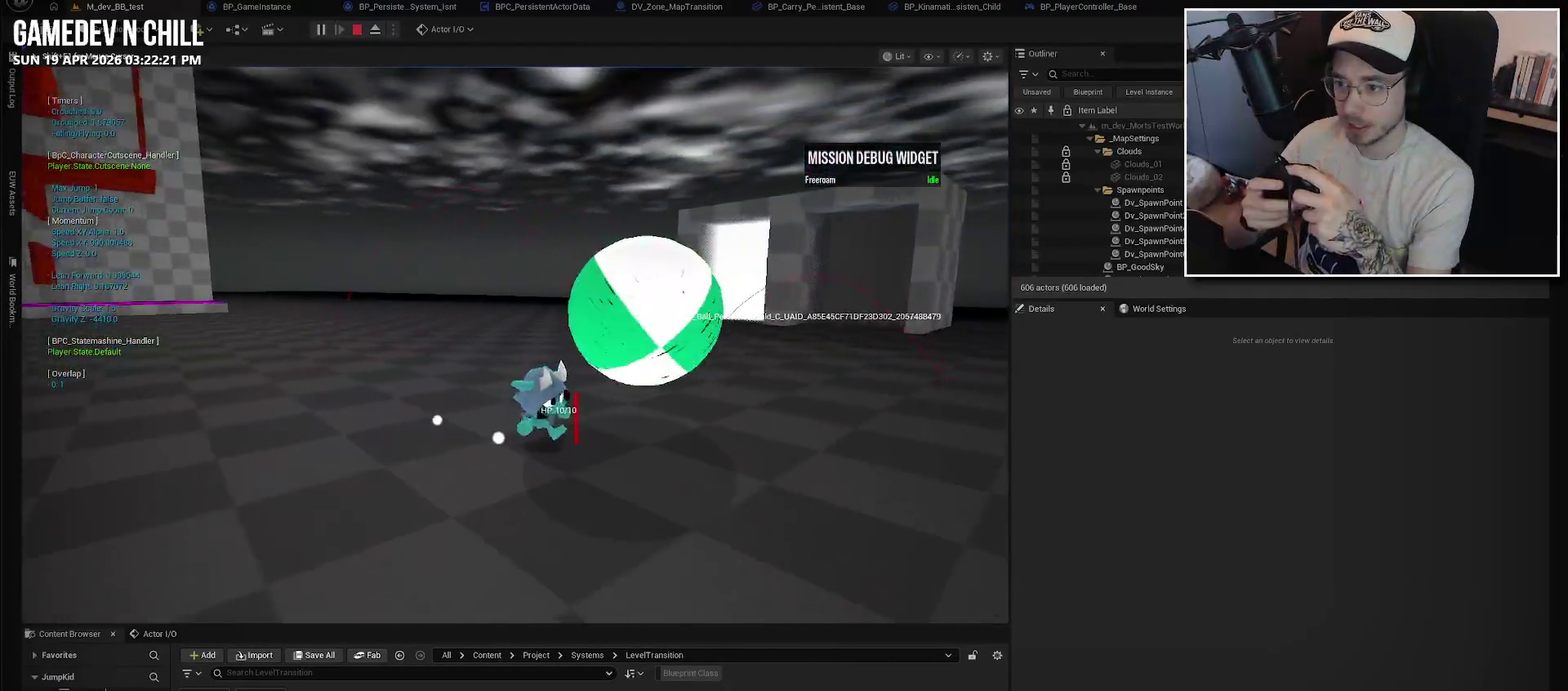
{"buttons": [], "left_stick": "right", "right_stick": "down-left", "events": [[67, "left_stick", "down-right"], [217, "right_stick", "down-left"], [450, "left_stick", "right"]]}